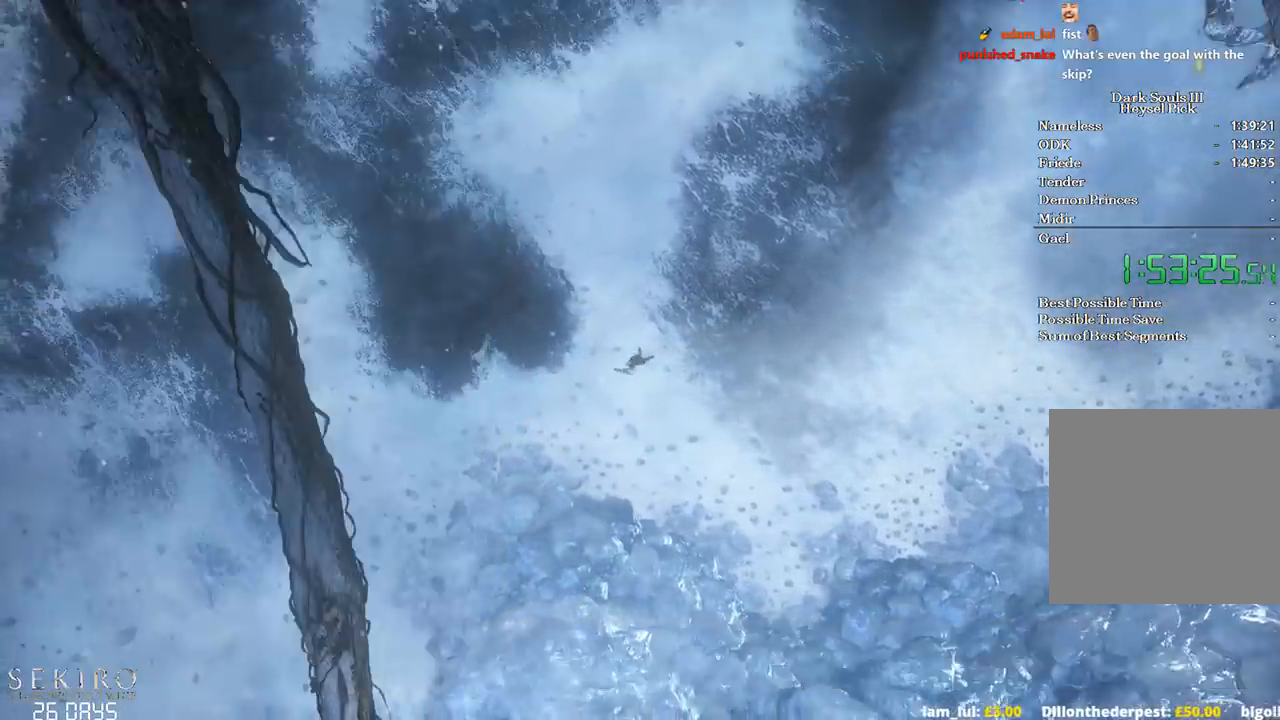
Gameplay with a controller (Xbox layout); each line is a JSON object with the inputs held at the frame after it. "events" lists button and stick changes between this image and that frame as [ms after this image, input, new state], when the widget could be followed in between.
{"buttons": ["B", "Y"], "left_stick": "up", "right_stick": "center", "events": [[67, "START", "up"], [200, "Y", "down"]]}
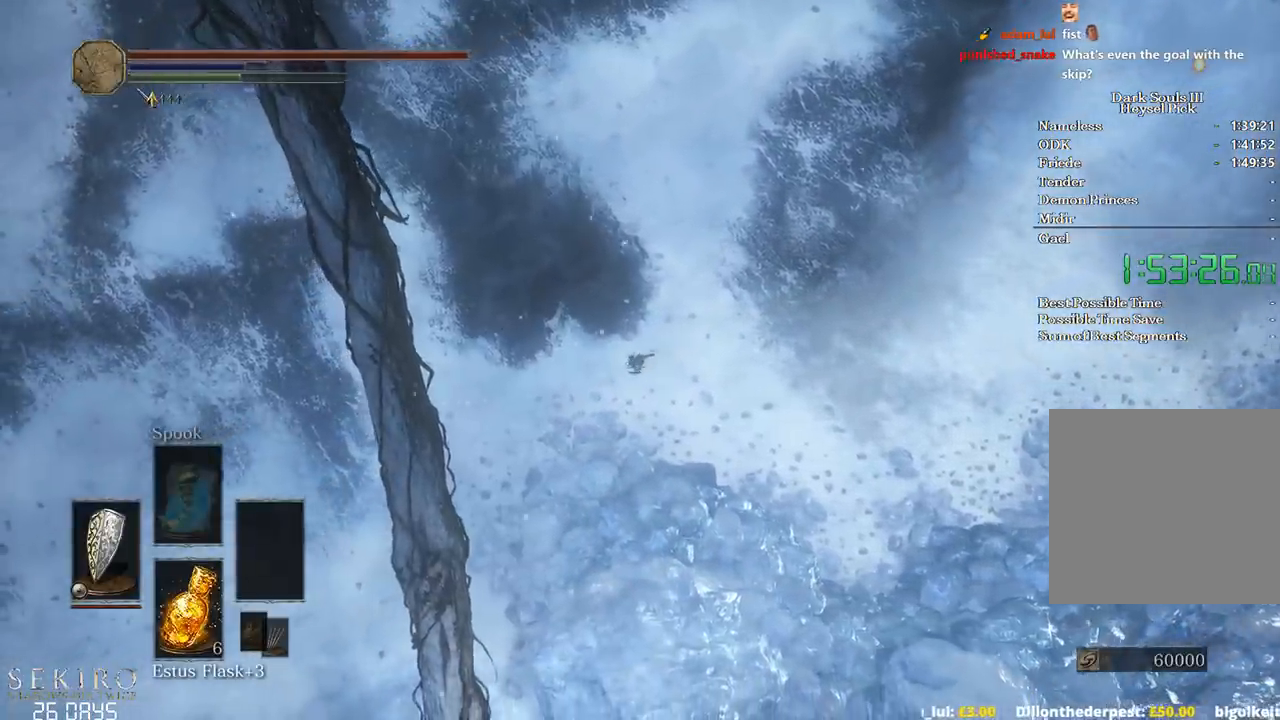
{"buttons": ["B"], "left_stick": "up", "right_stick": "center", "events": [[300, "Y", "up"]]}
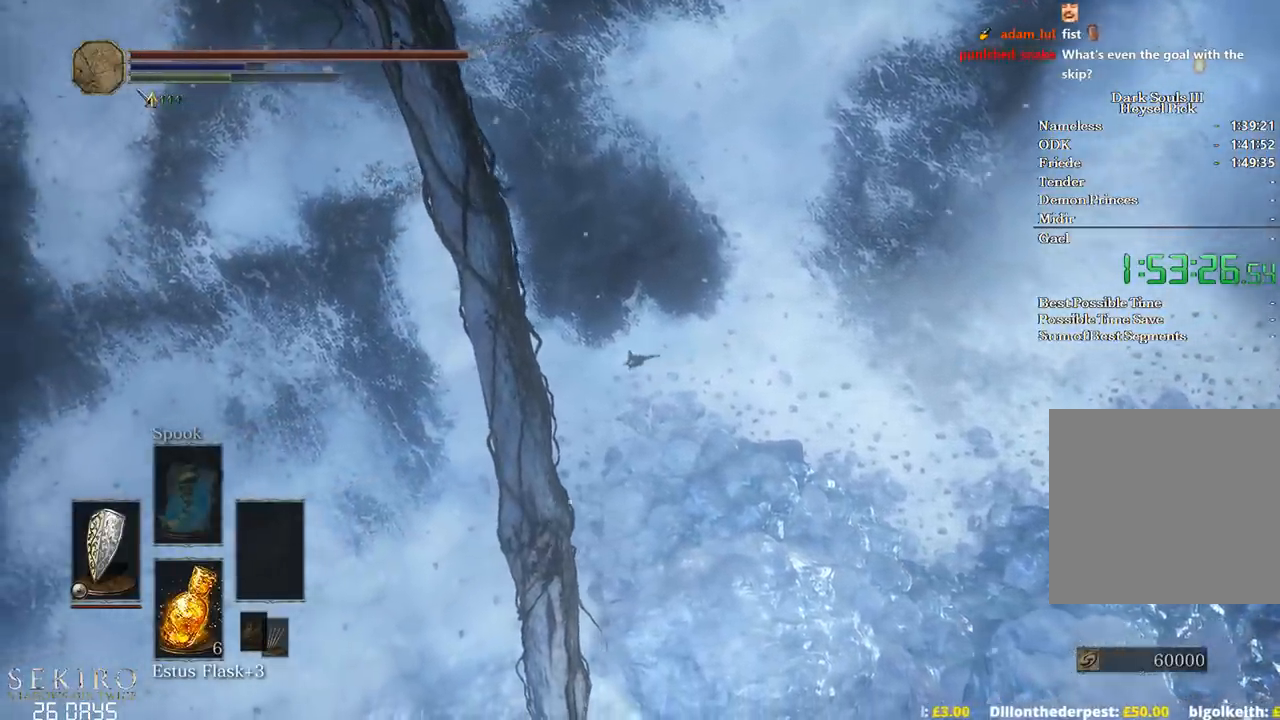
{"buttons": ["B"], "left_stick": "up", "right_stick": "center", "events": []}
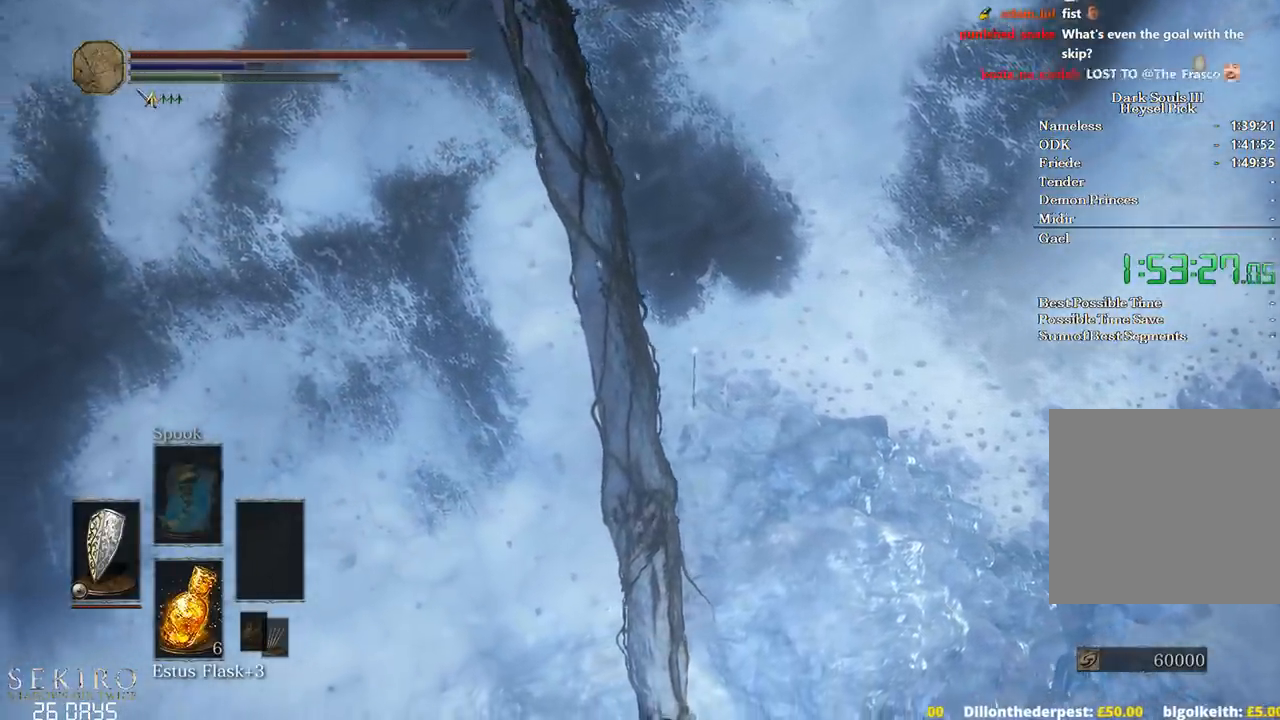
{"buttons": ["B"], "left_stick": "up", "right_stick": "center", "events": []}
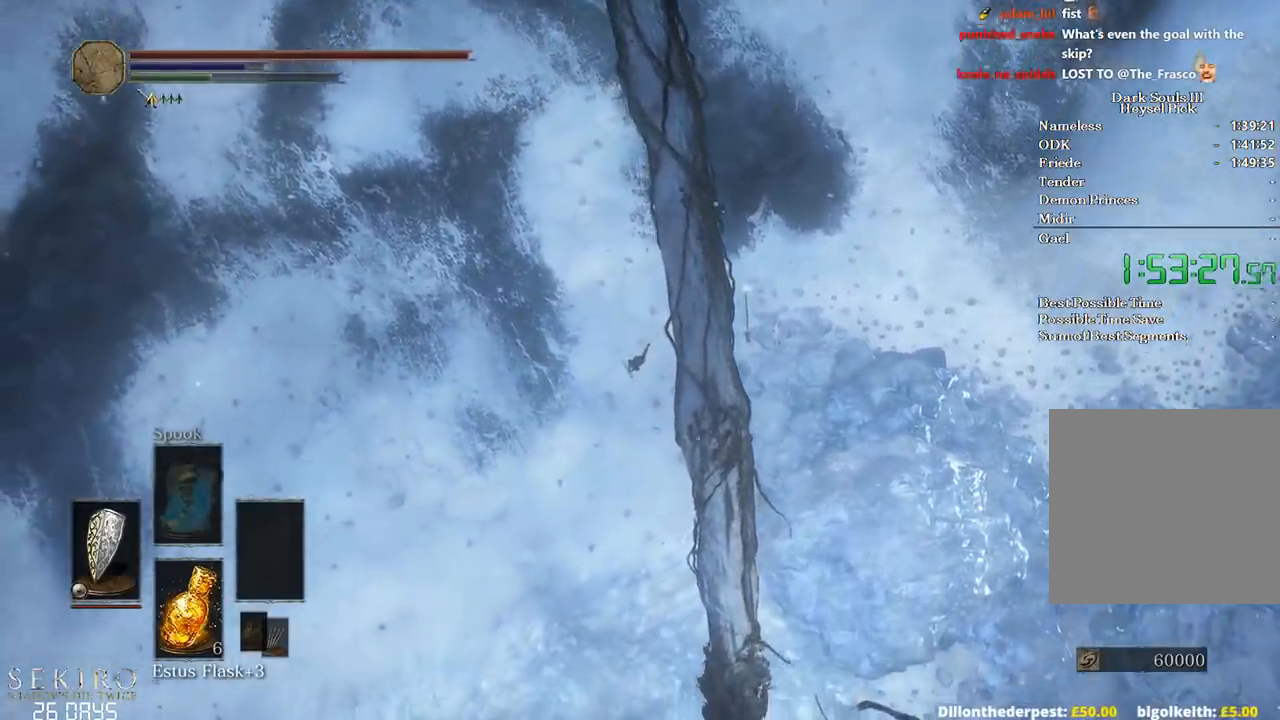
{"buttons": ["B"], "left_stick": "up", "right_stick": "center", "events": []}
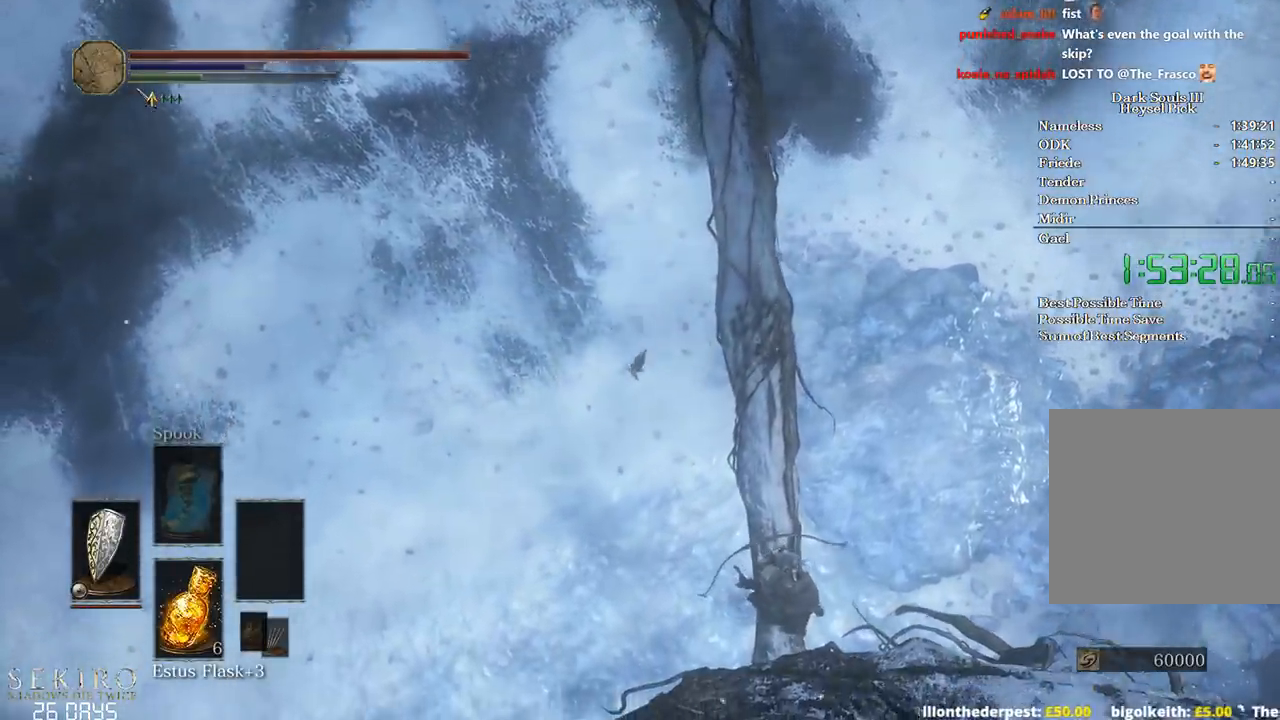
{"buttons": ["B"], "left_stick": "up", "right_stick": "center", "events": []}
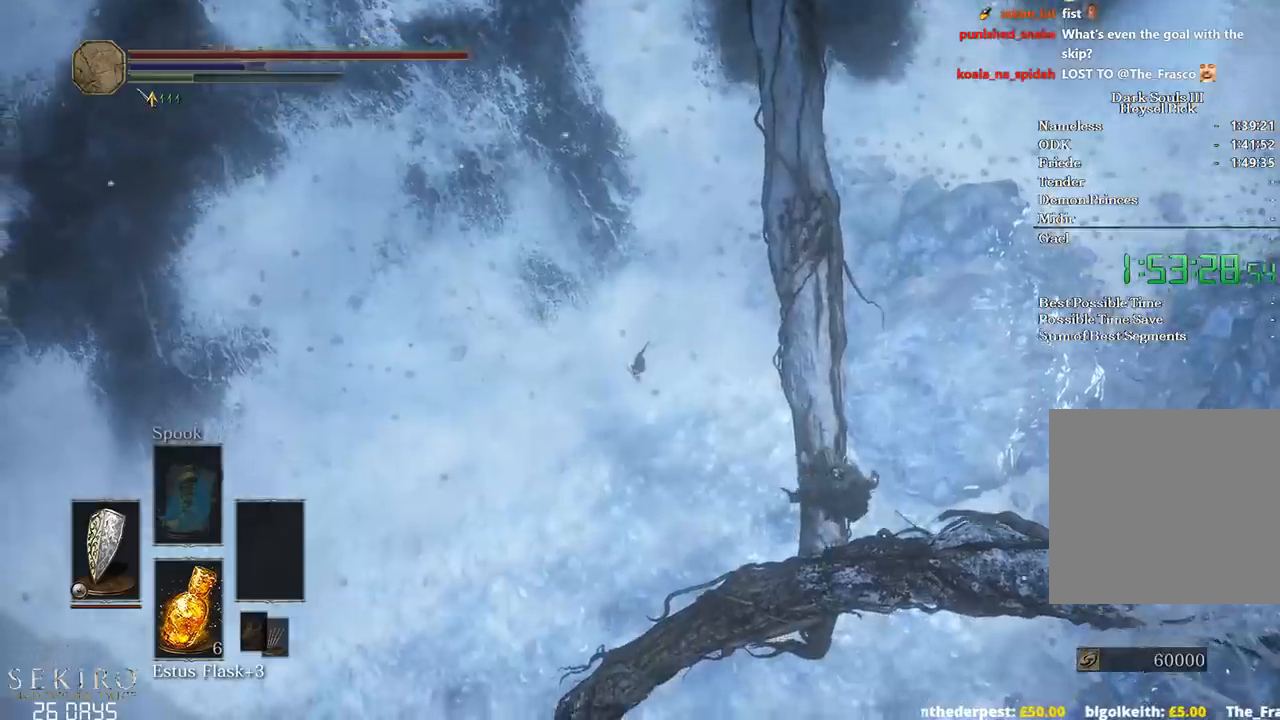
{"buttons": ["B"], "left_stick": "up", "right_stick": "center", "events": []}
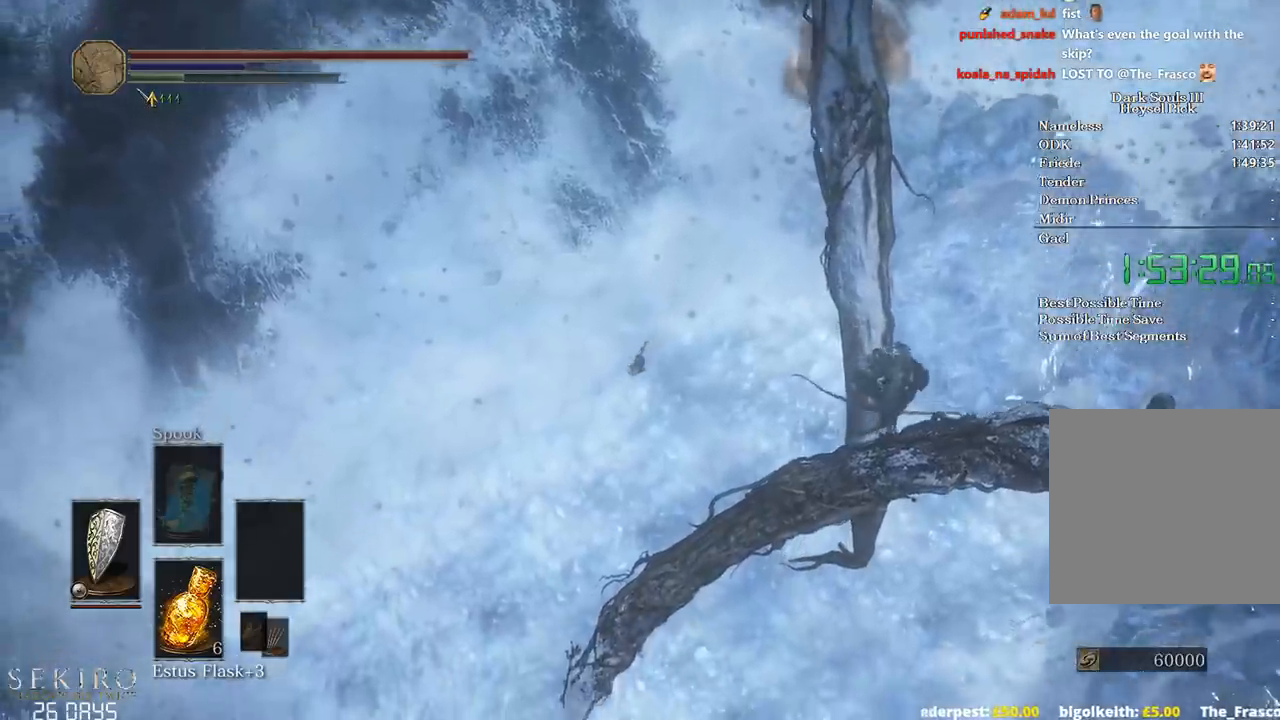
{"buttons": [], "left_stick": "up", "right_stick": "center", "events": [[317, "B", "up"]]}
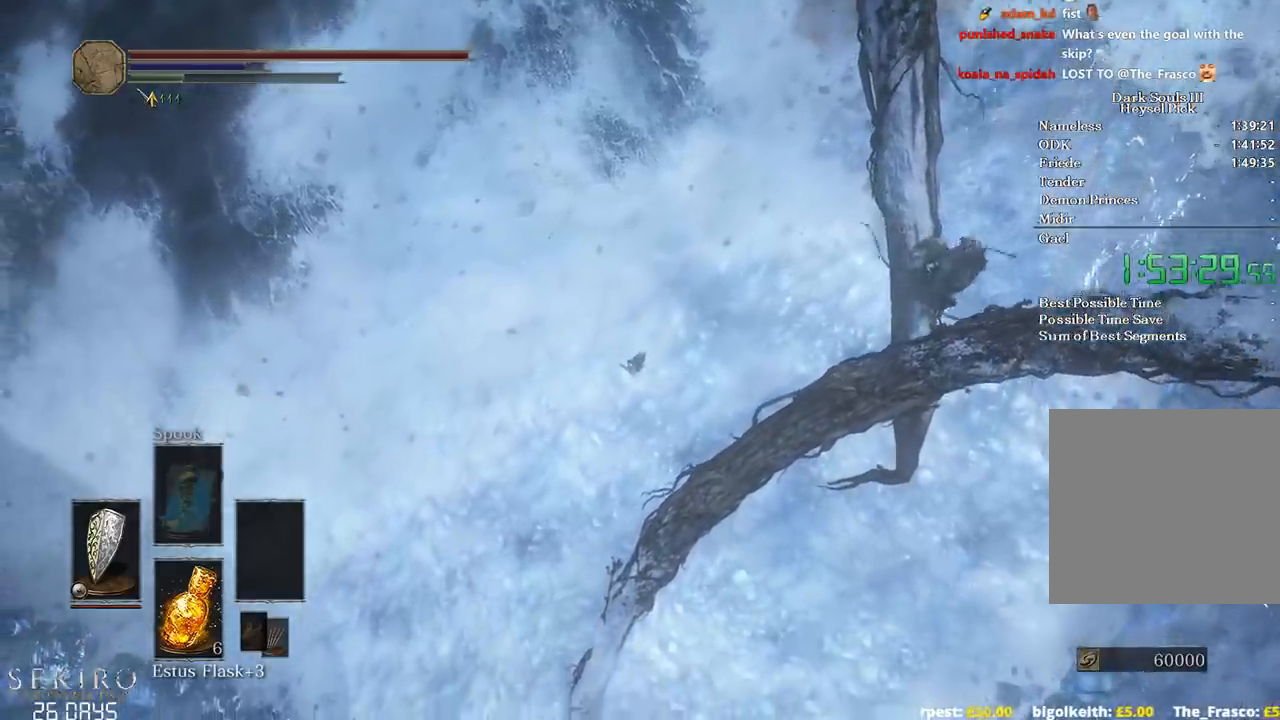
{"buttons": [], "left_stick": "up", "right_stick": "center", "events": []}
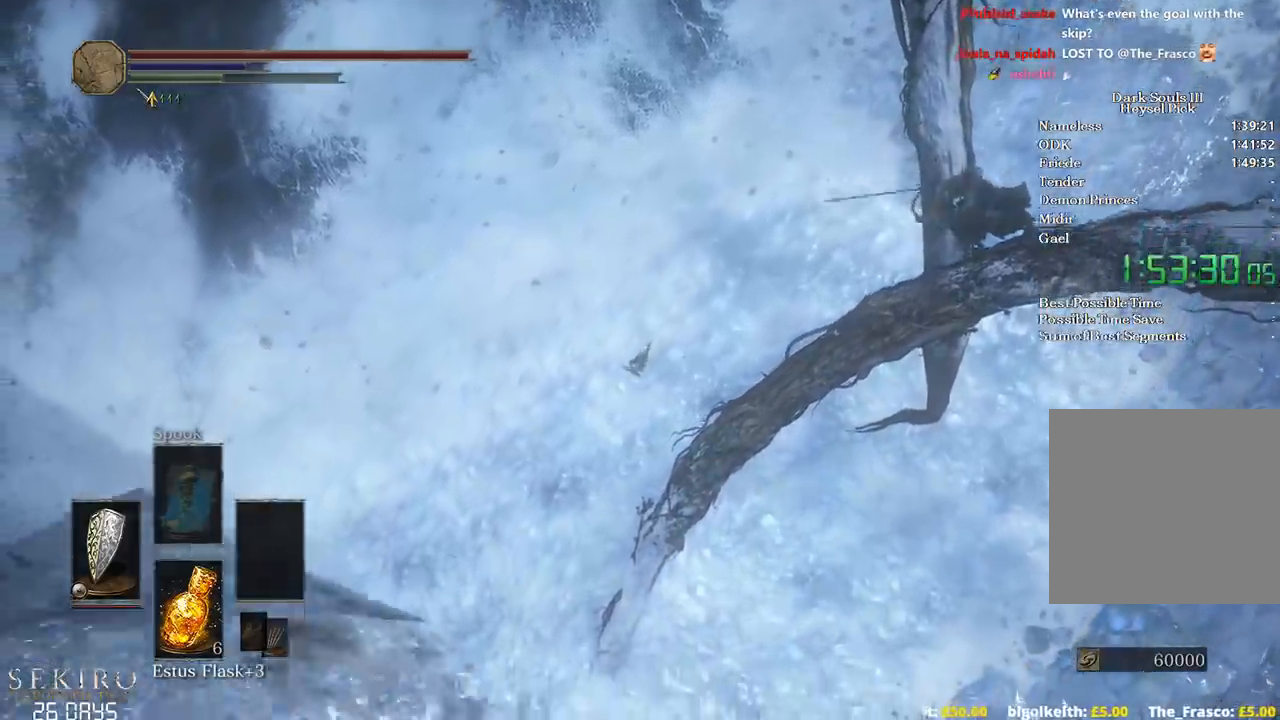
{"buttons": [], "left_stick": "up", "right_stick": "center", "events": []}
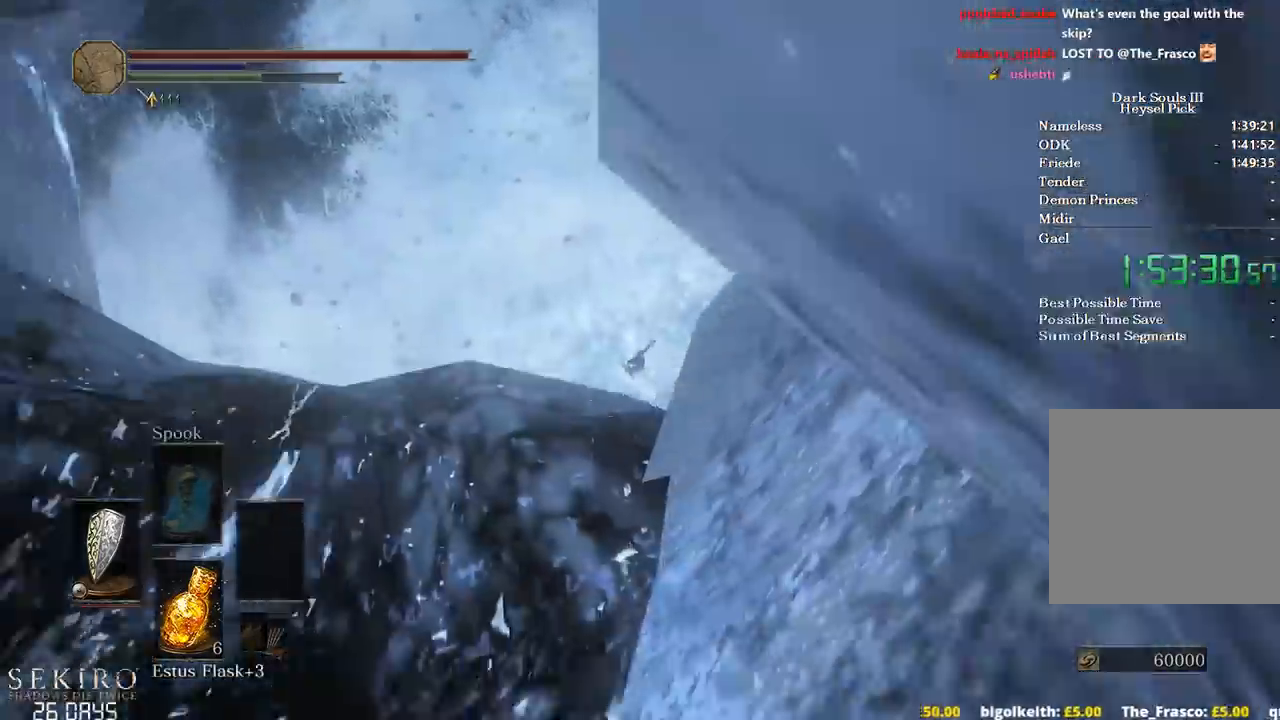
{"buttons": ["B"], "left_stick": "up", "right_stick": "center", "events": [[67, "B", "down"]]}
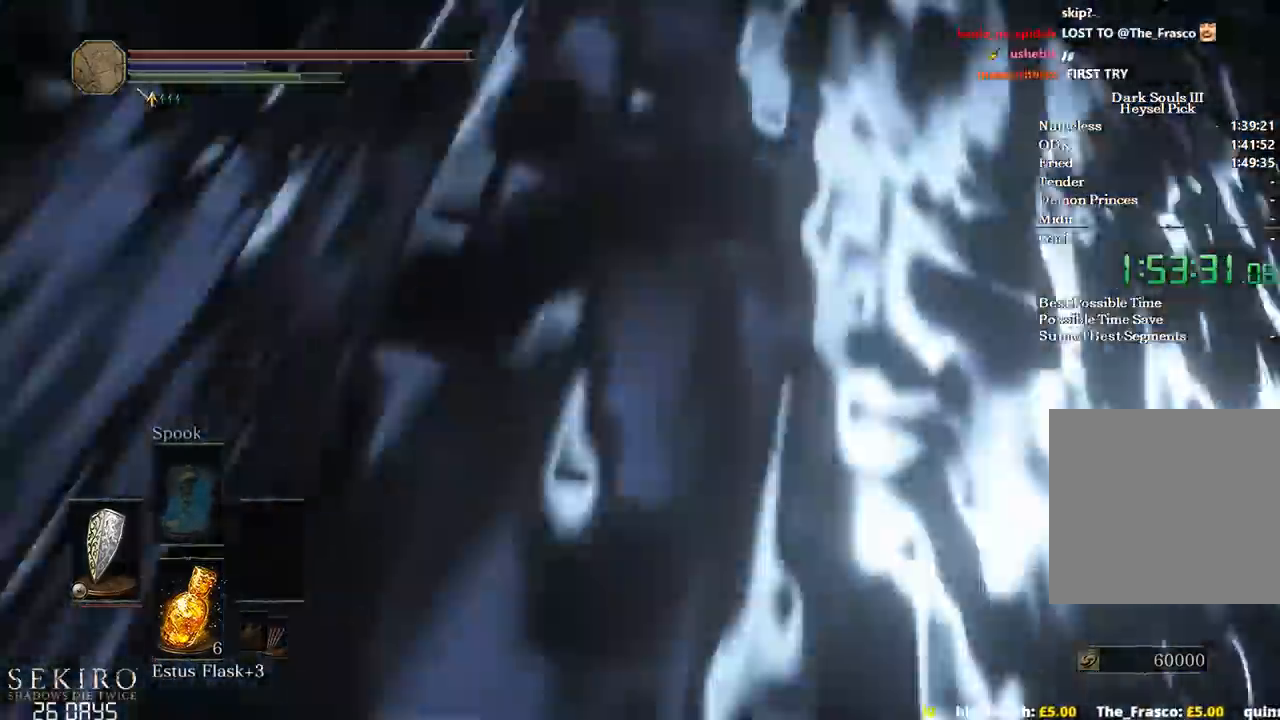
{"buttons": [], "left_stick": "up", "right_stick": "center", "events": [[400, "B", "up"]]}
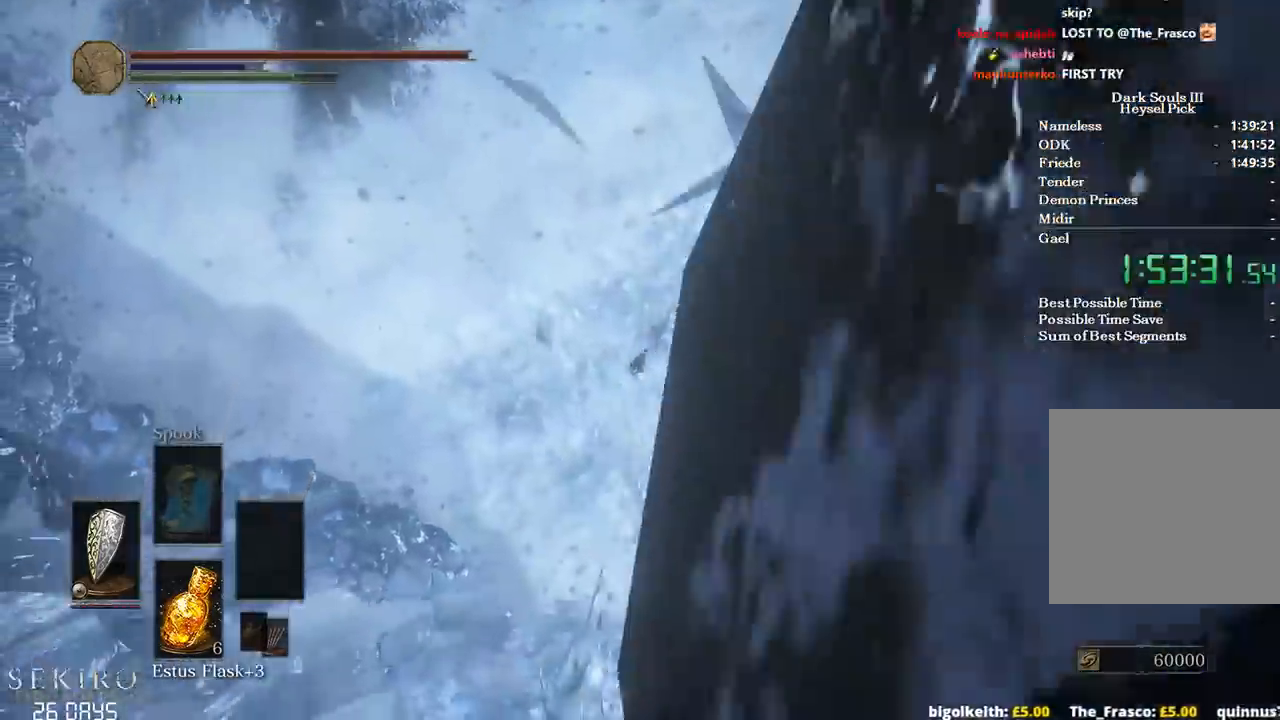
{"buttons": ["B"], "left_stick": "up", "right_stick": "center", "events": [[83, "B", "down"]]}
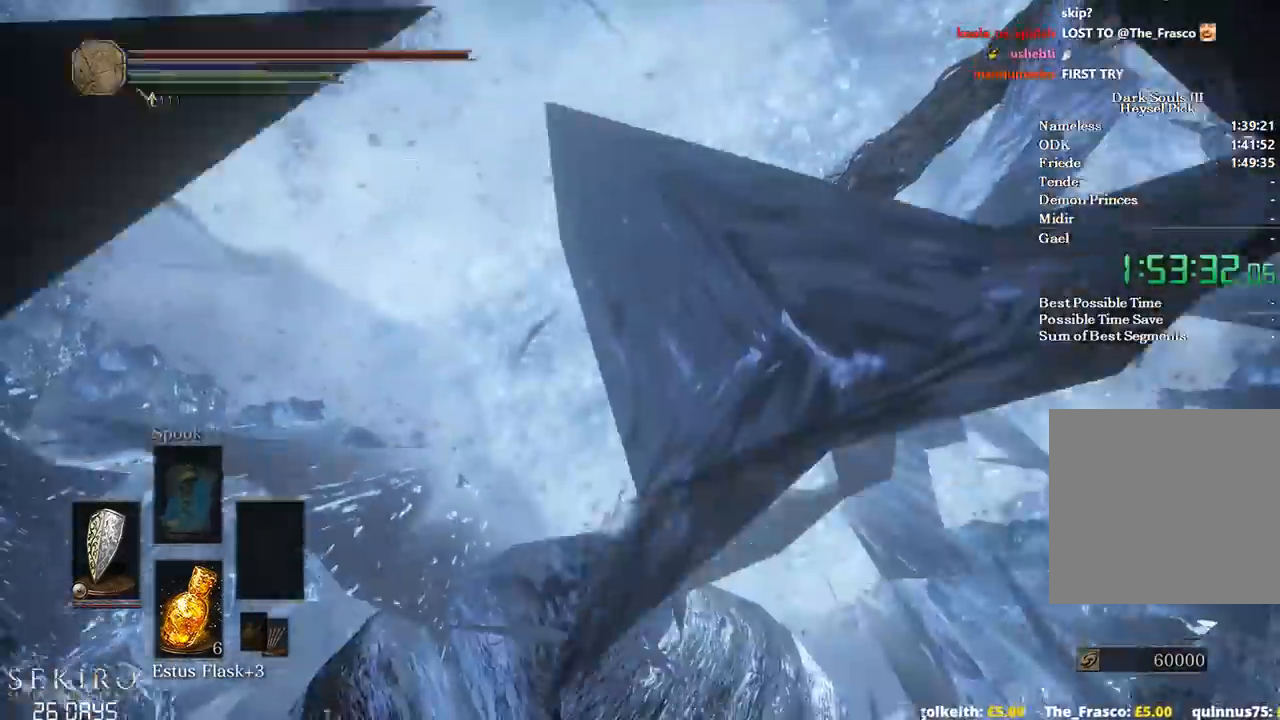
{"buttons": ["B"], "left_stick": "up", "right_stick": "center", "events": []}
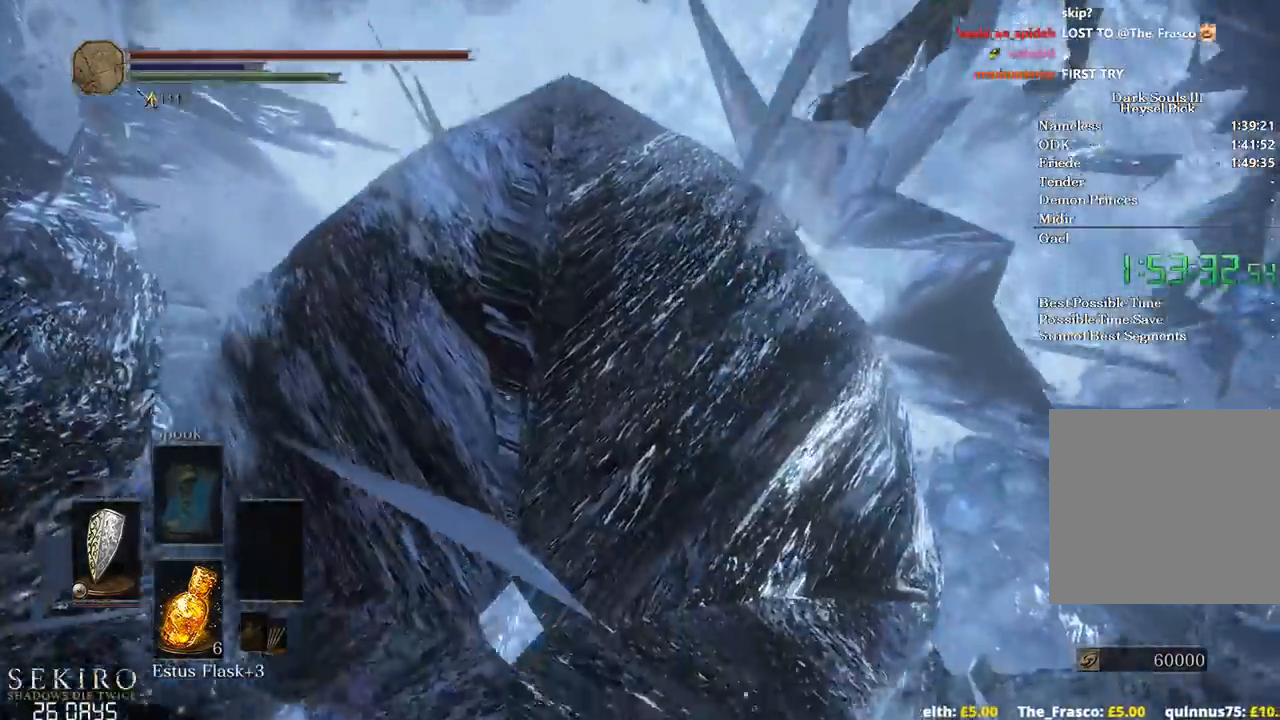
{"buttons": ["B"], "left_stick": "up-left", "right_stick": "center", "events": [[150, "left_stick", "up-left"]]}
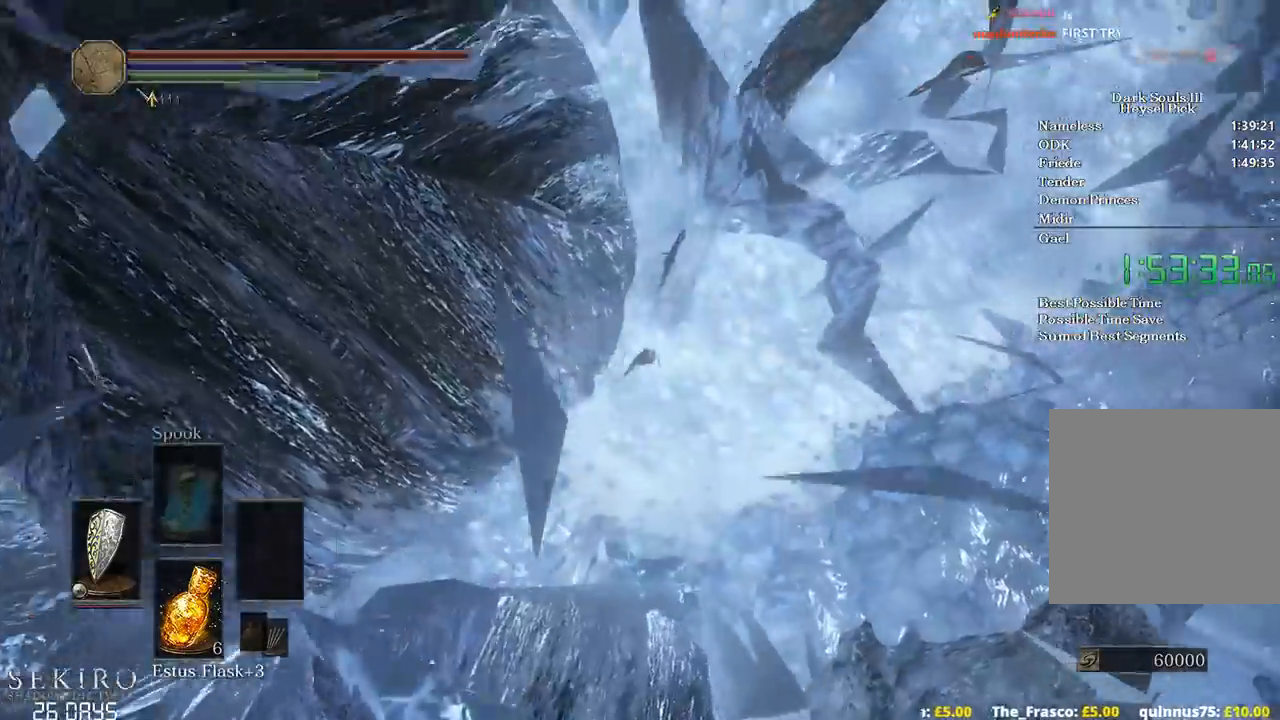
{"buttons": ["B"], "left_stick": "up", "right_stick": "center", "events": [[183, "left_stick", "up"]]}
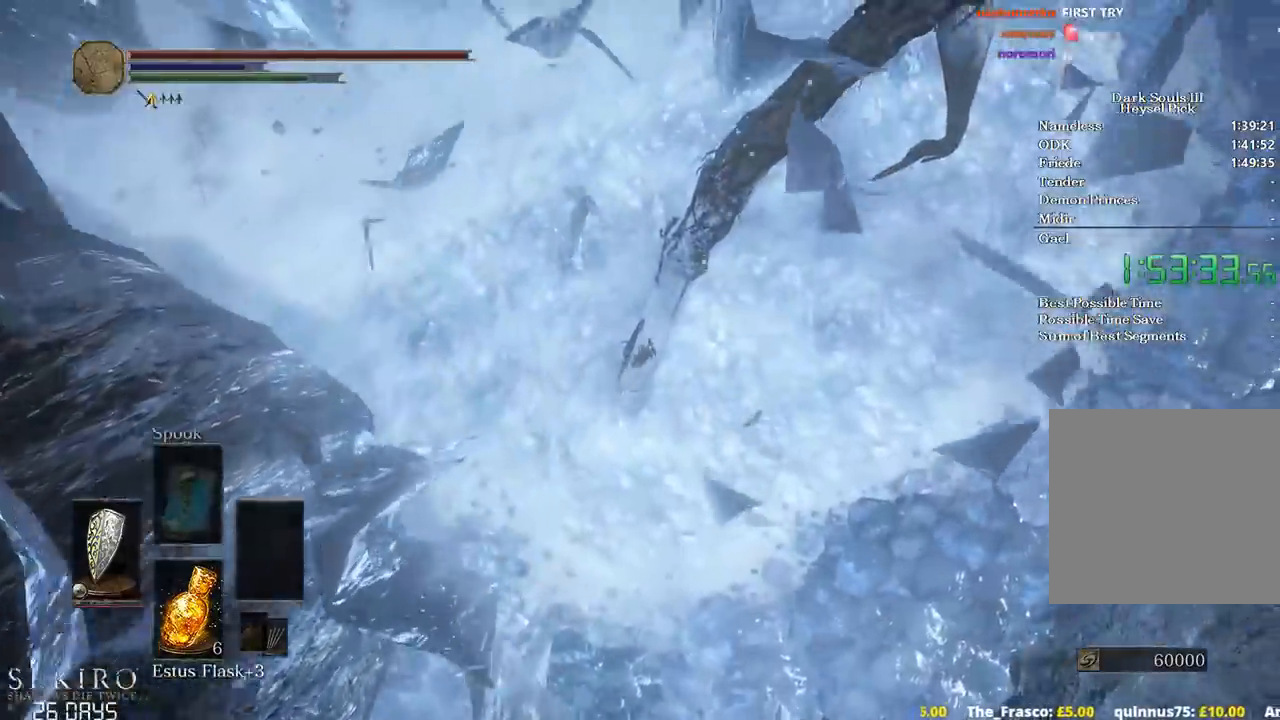
{"buttons": [], "left_stick": "up", "right_stick": "center", "events": [[400, "B", "up"]]}
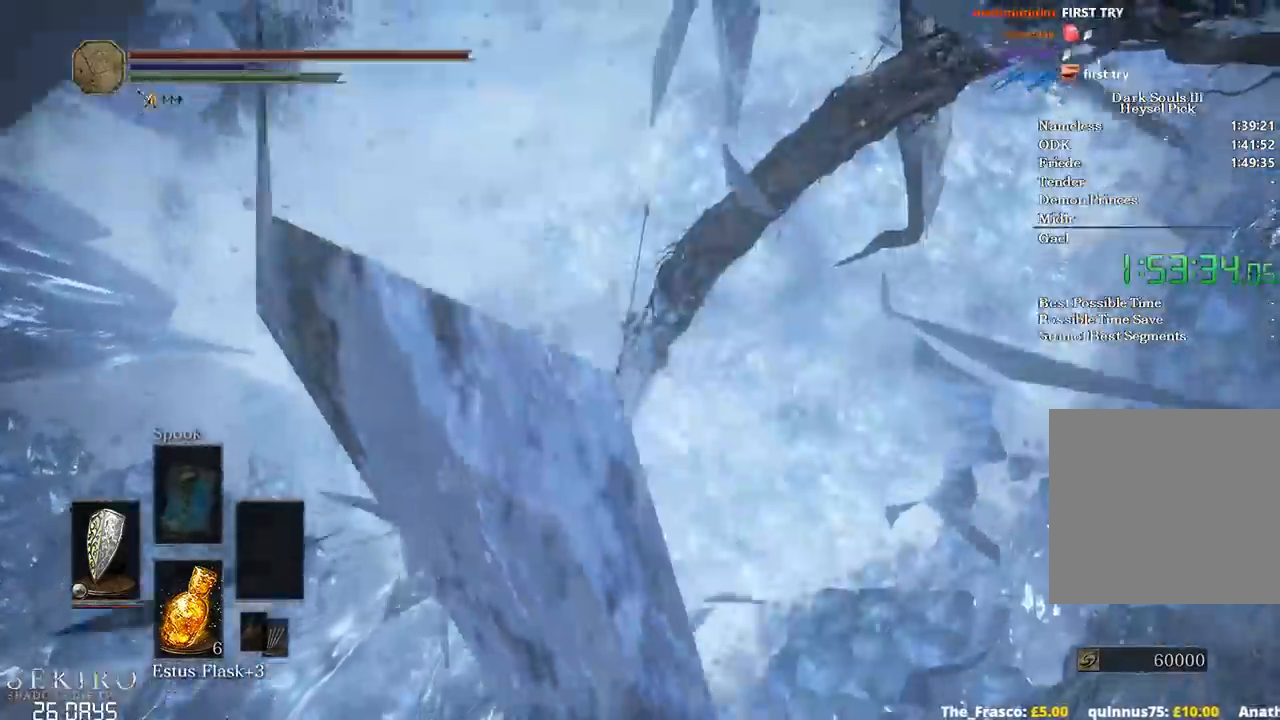
{"buttons": [], "left_stick": "up", "right_stick": "center", "events": []}
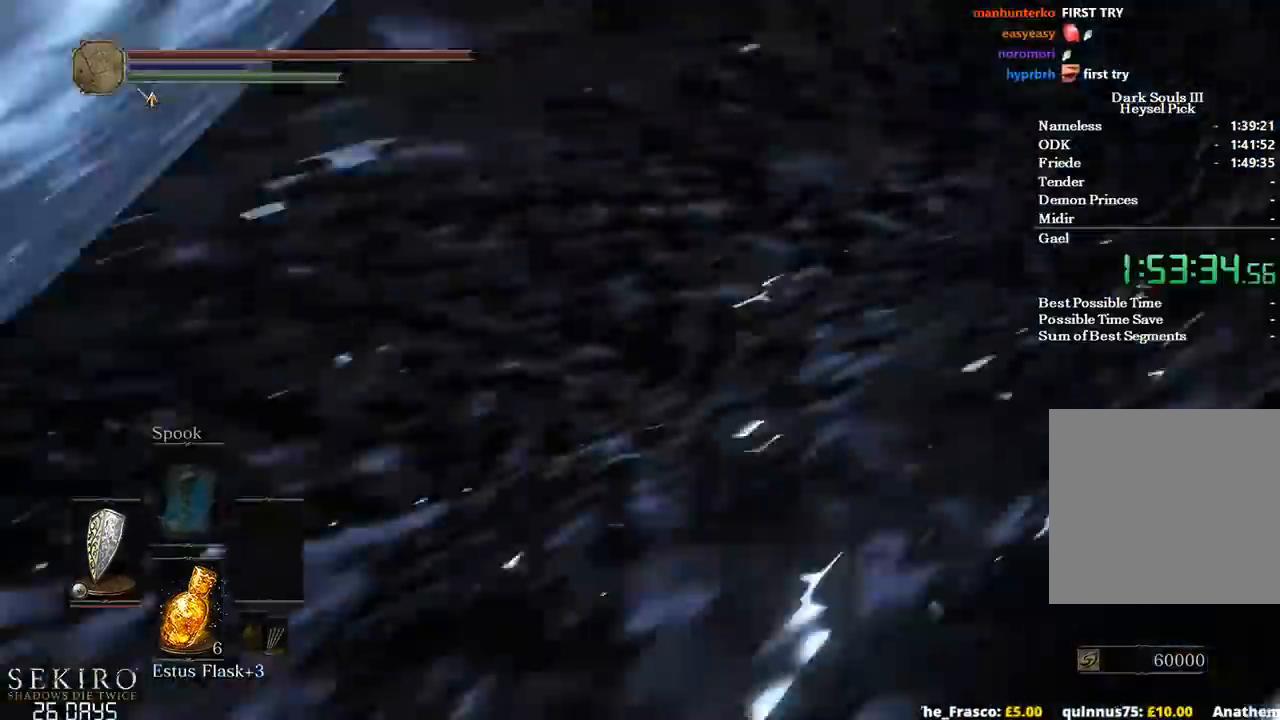
{"buttons": [], "left_stick": "up", "right_stick": "center", "events": []}
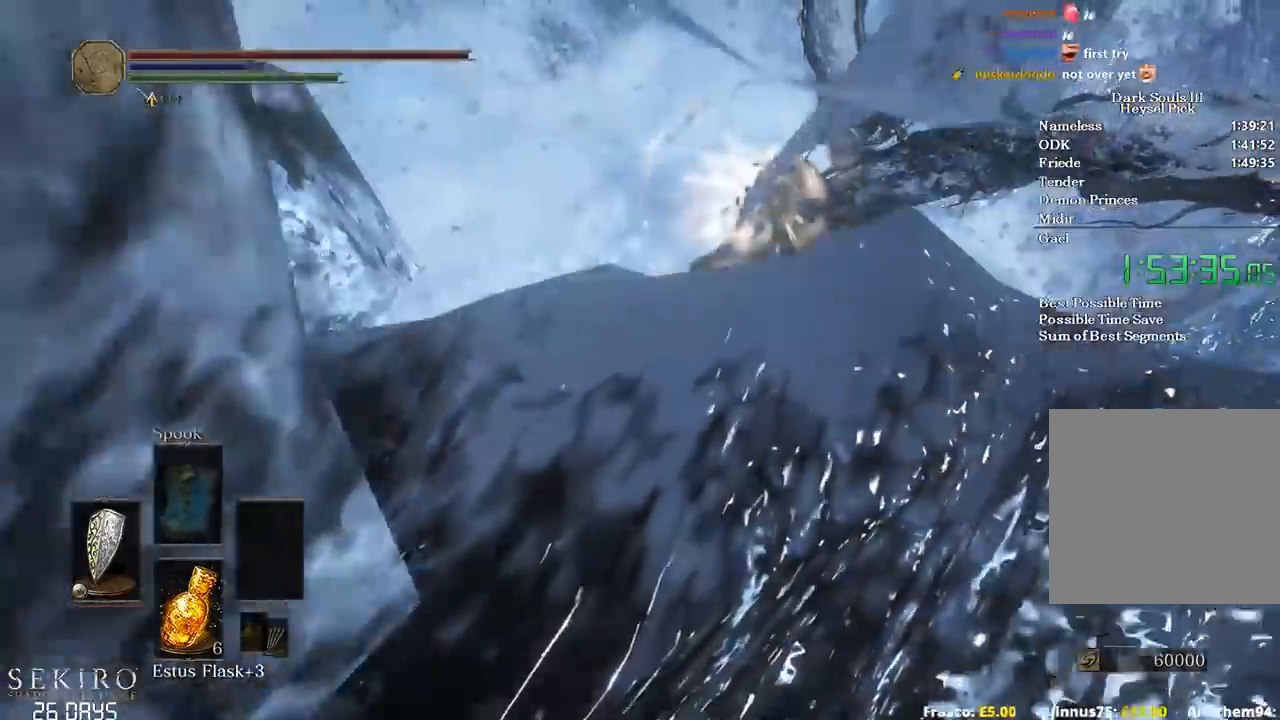
{"buttons": ["B"], "left_stick": "up", "right_stick": "center", "events": [[117, "B", "down"]]}
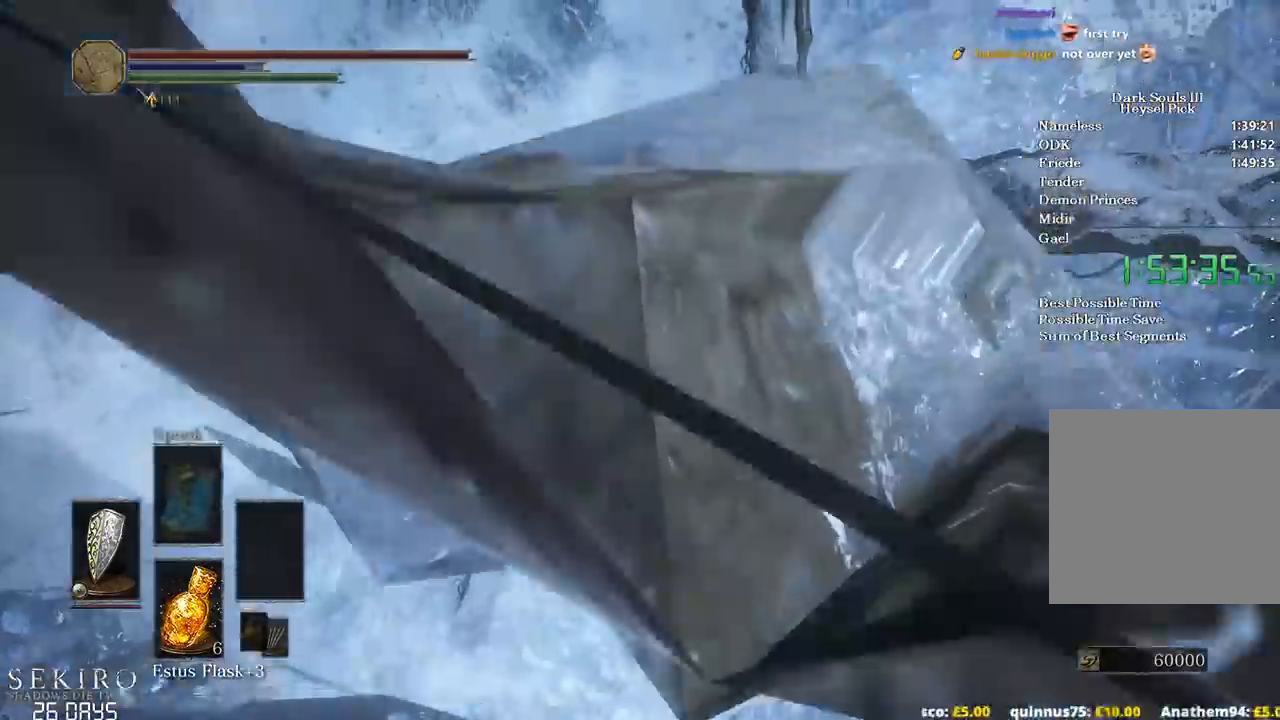
{"buttons": ["B"], "left_stick": "up", "right_stick": "center", "events": []}
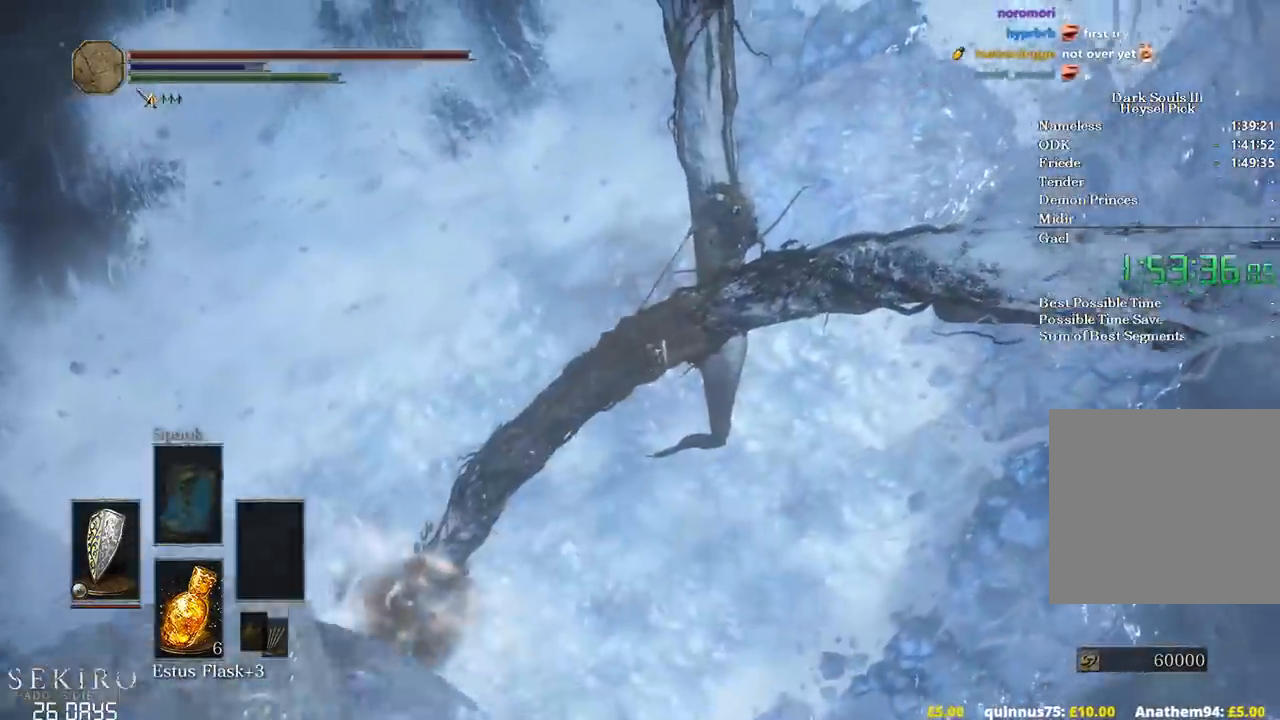
{"buttons": ["B"], "left_stick": "up", "right_stick": "center", "events": []}
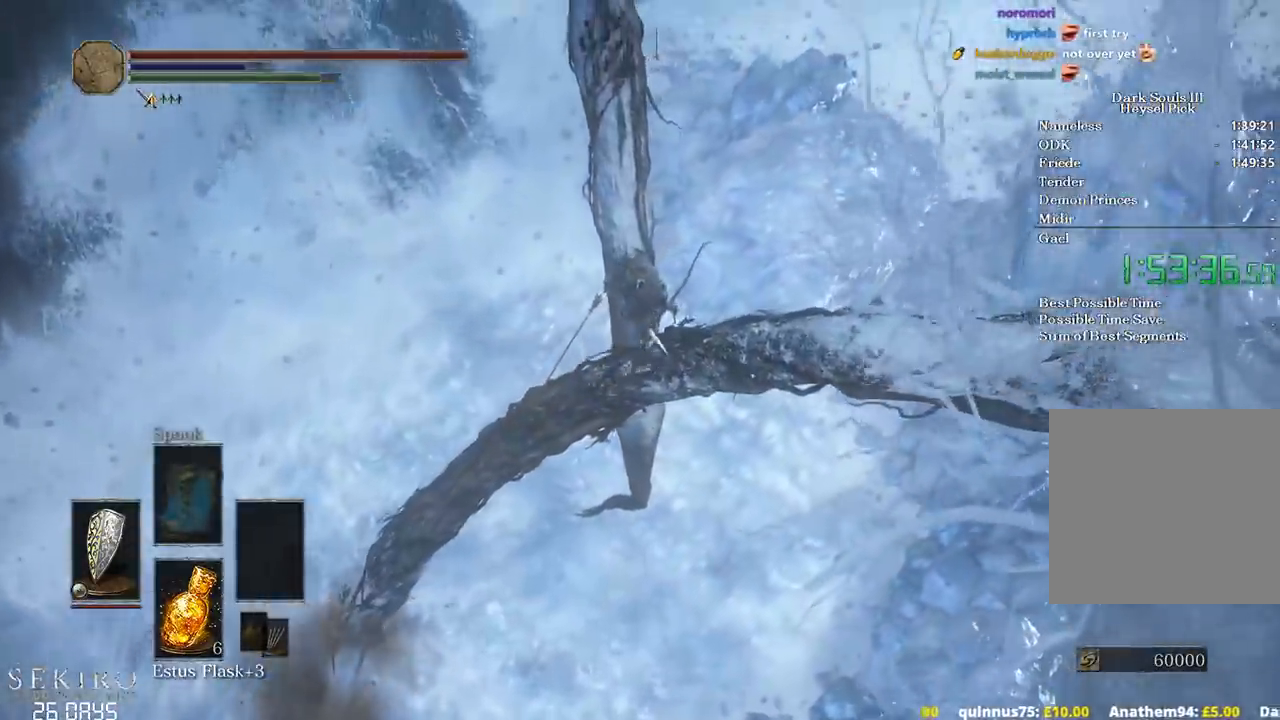
{"buttons": ["B"], "left_stick": "up", "right_stick": "center", "events": []}
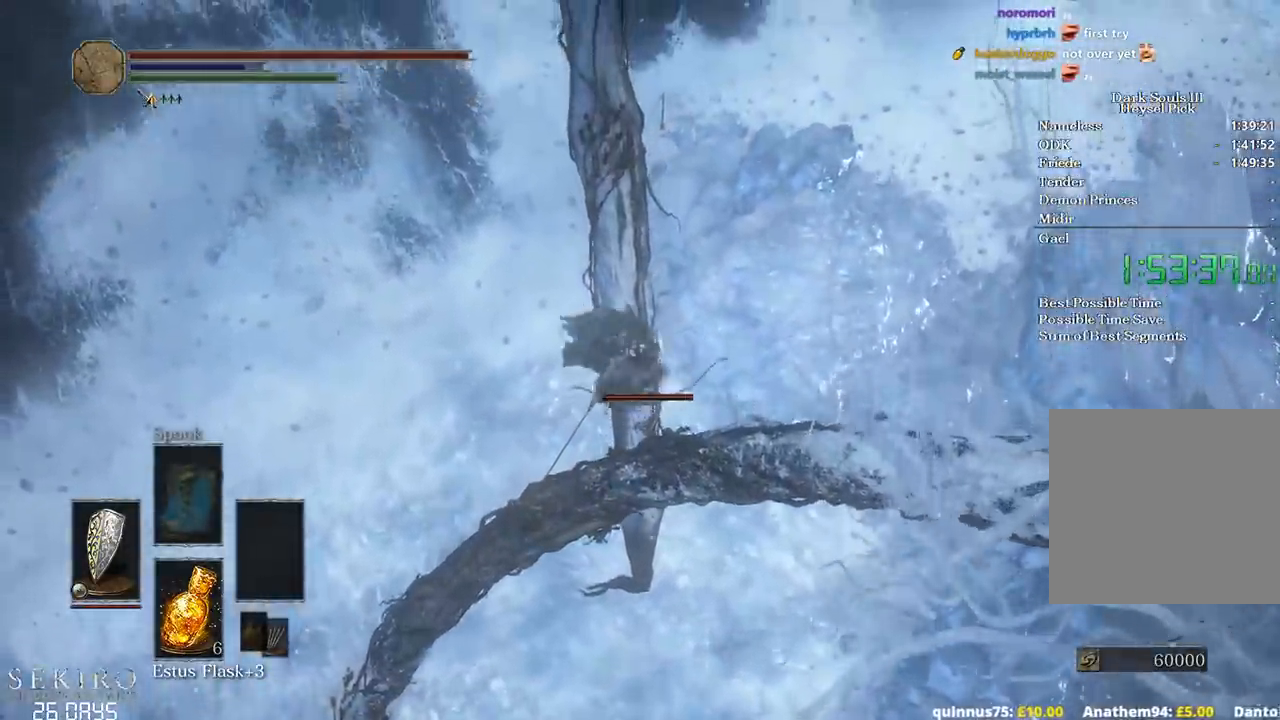
{"buttons": ["B"], "left_stick": "up", "right_stick": "center", "events": []}
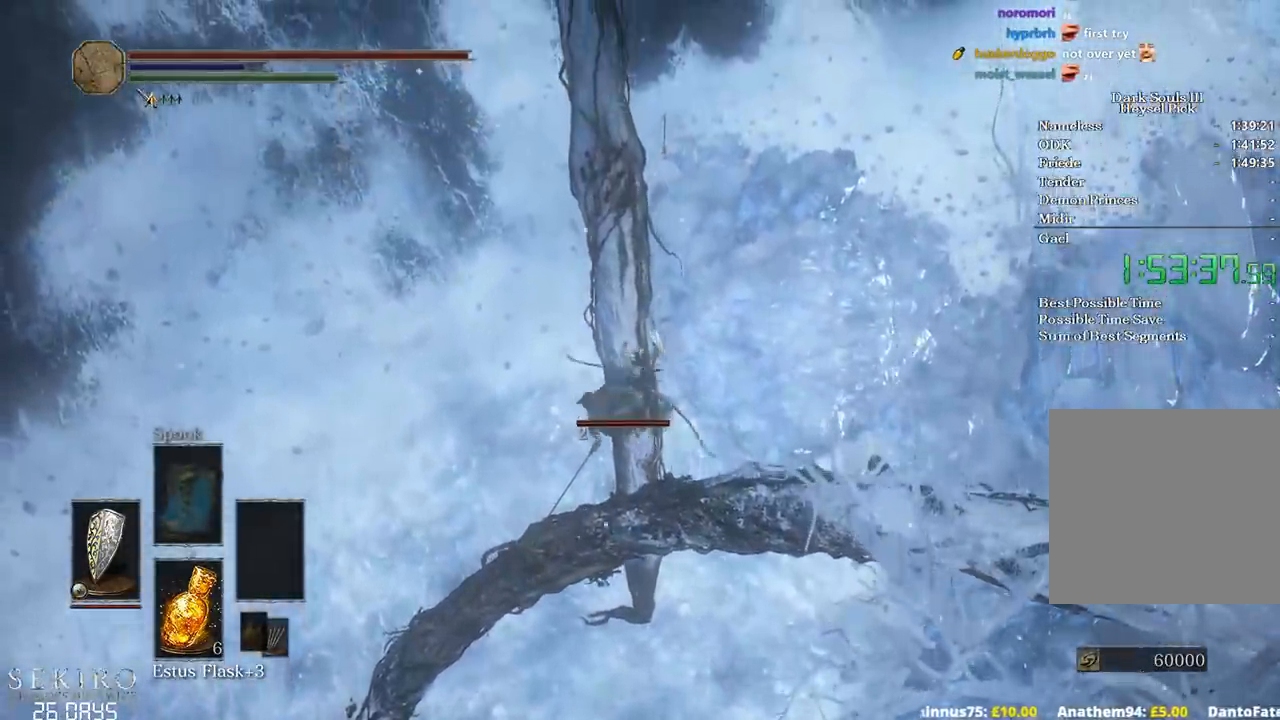
{"buttons": ["B"], "left_stick": "up", "right_stick": "center", "events": []}
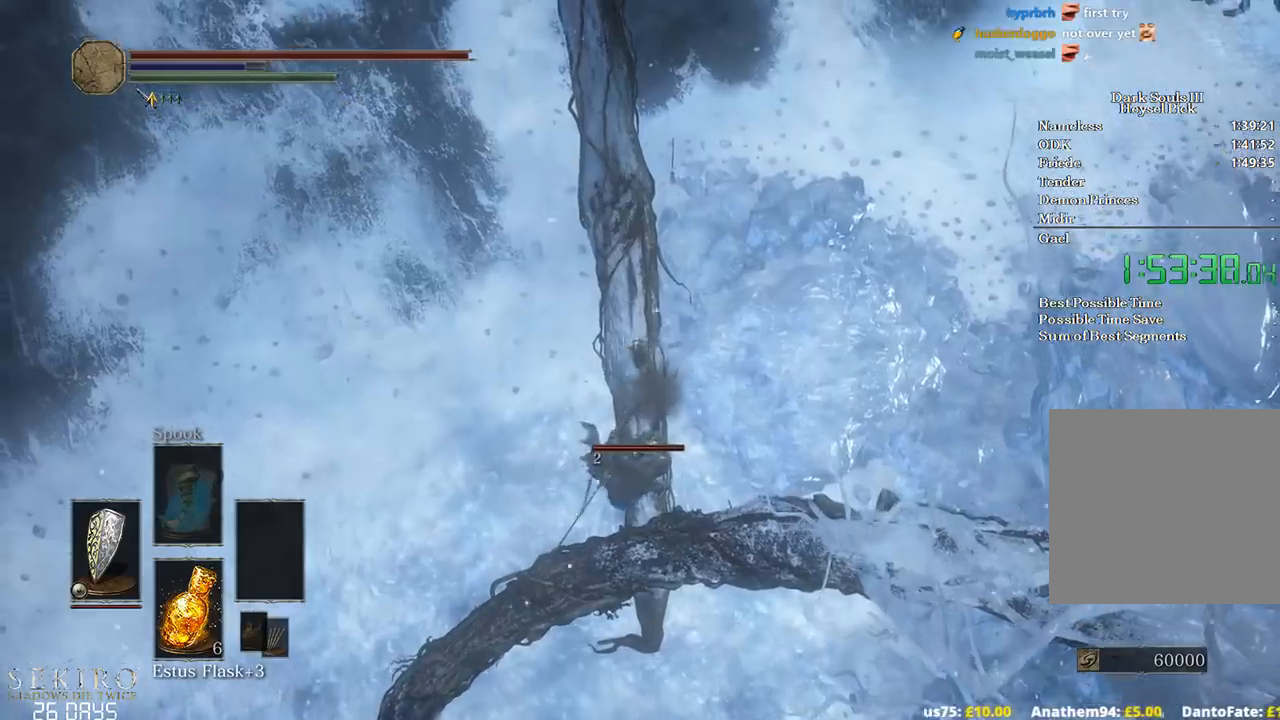
{"buttons": ["B"], "left_stick": "up", "right_stick": "center", "events": []}
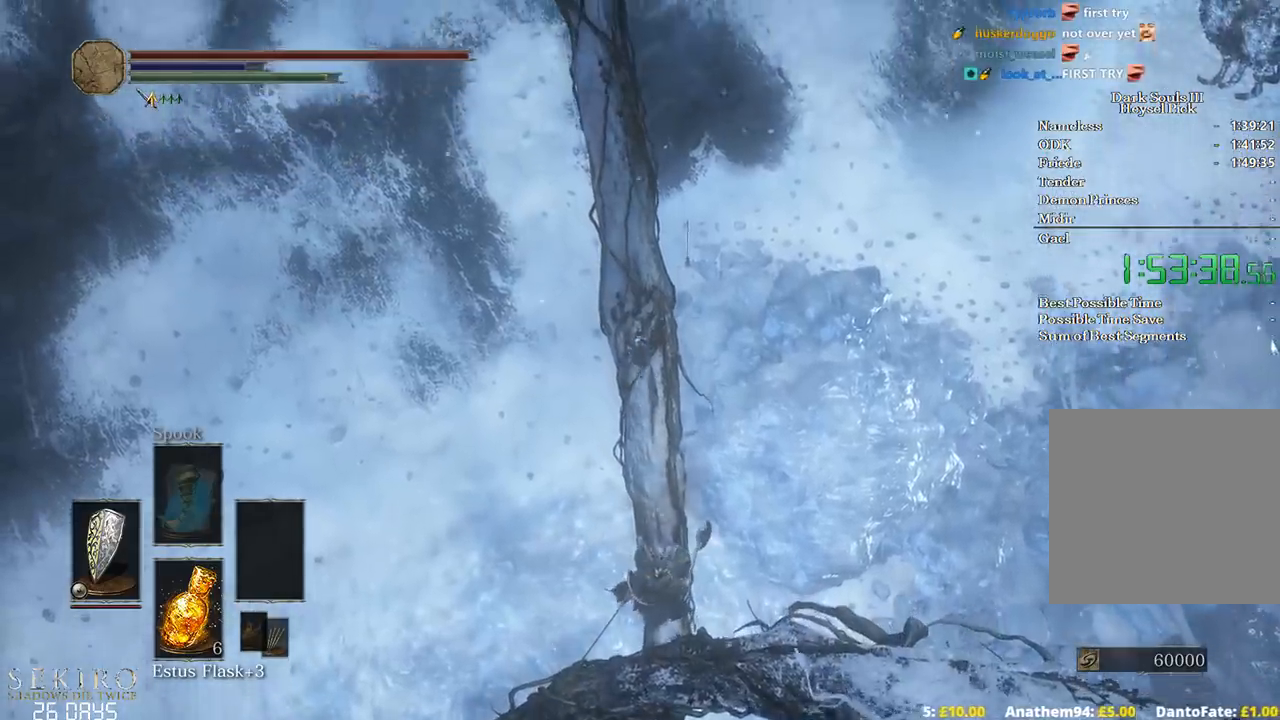
{"buttons": ["B"], "left_stick": "up", "right_stick": "center", "events": []}
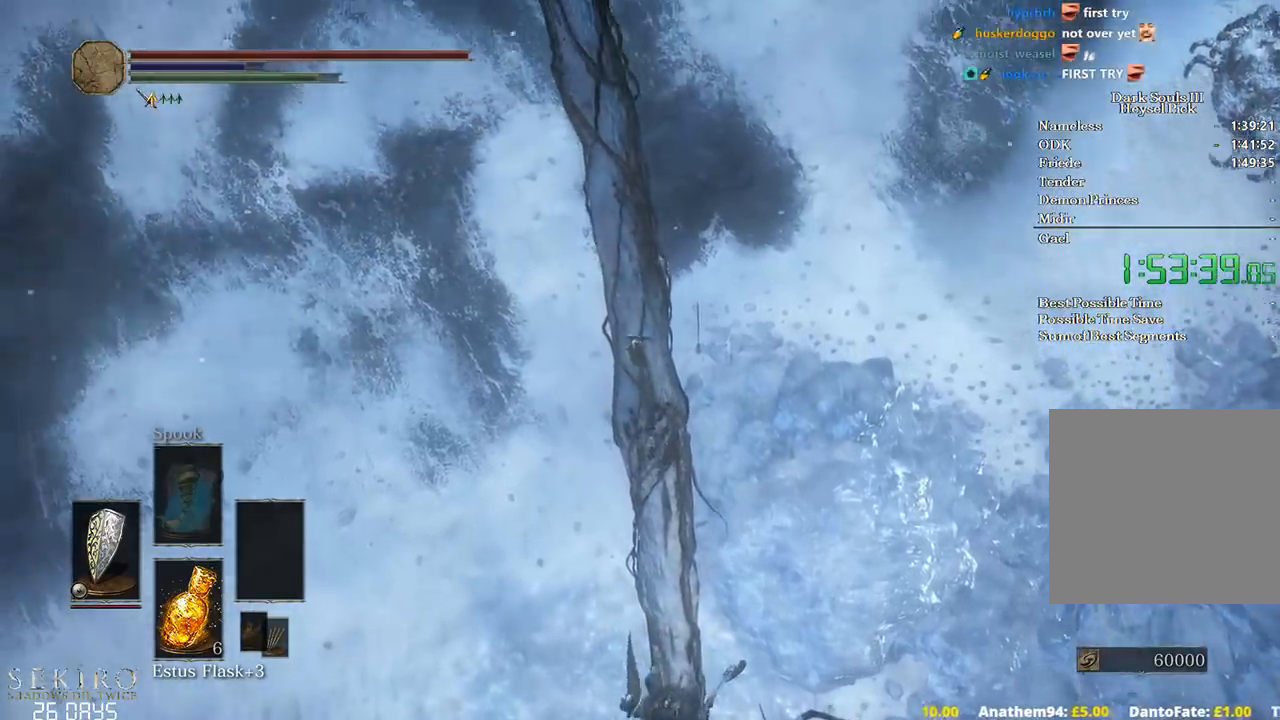
{"buttons": ["B"], "left_stick": "up", "right_stick": "center", "events": []}
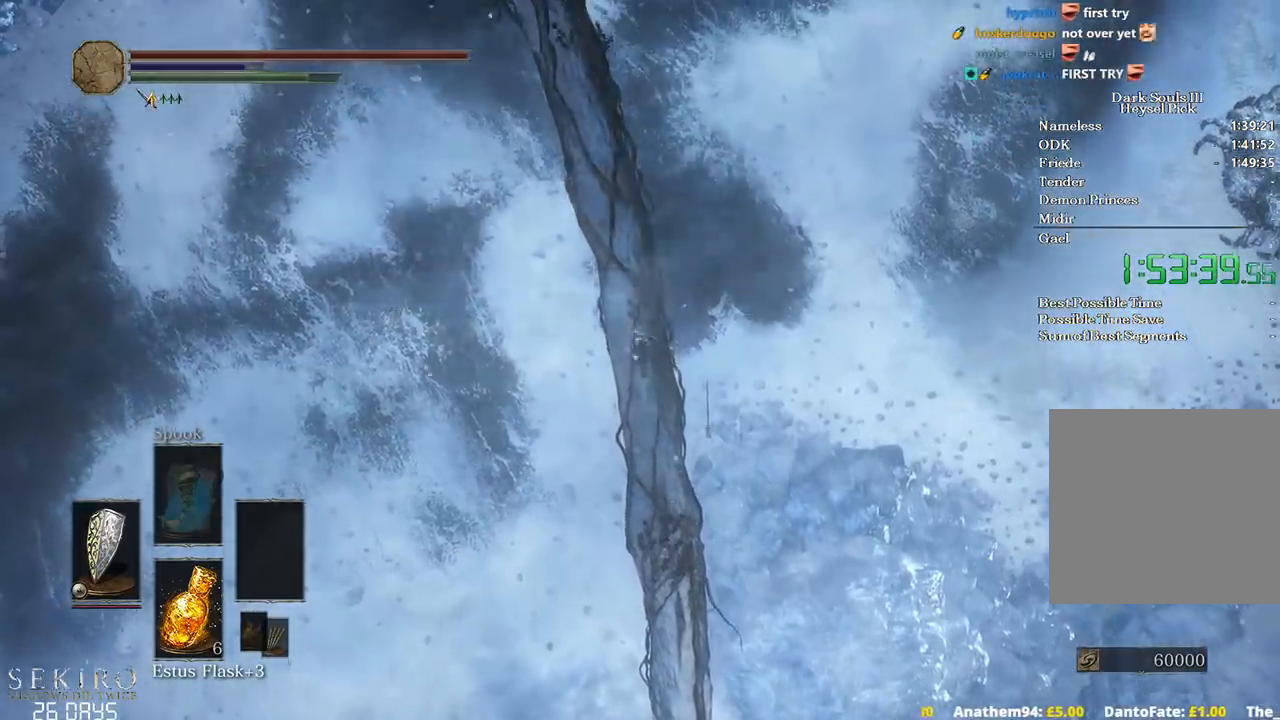
{"buttons": ["B"], "left_stick": "up", "right_stick": "center", "events": []}
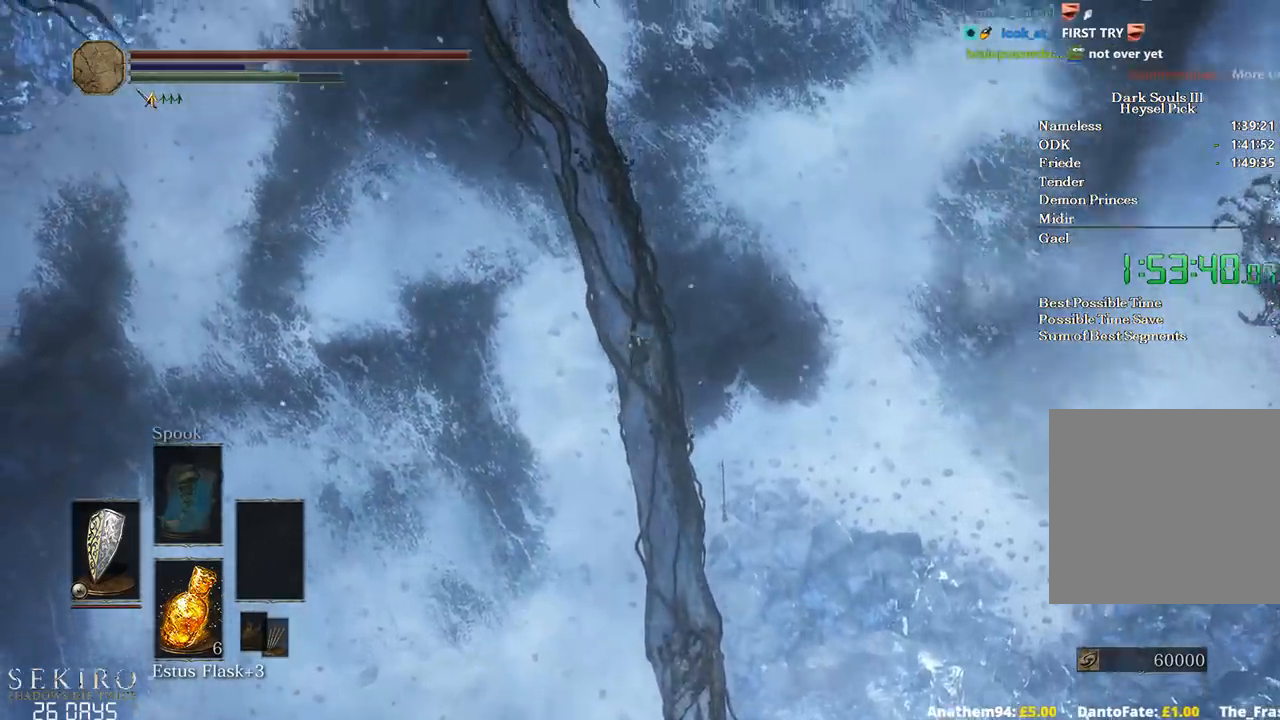
{"buttons": ["B"], "left_stick": "up", "right_stick": "center", "events": []}
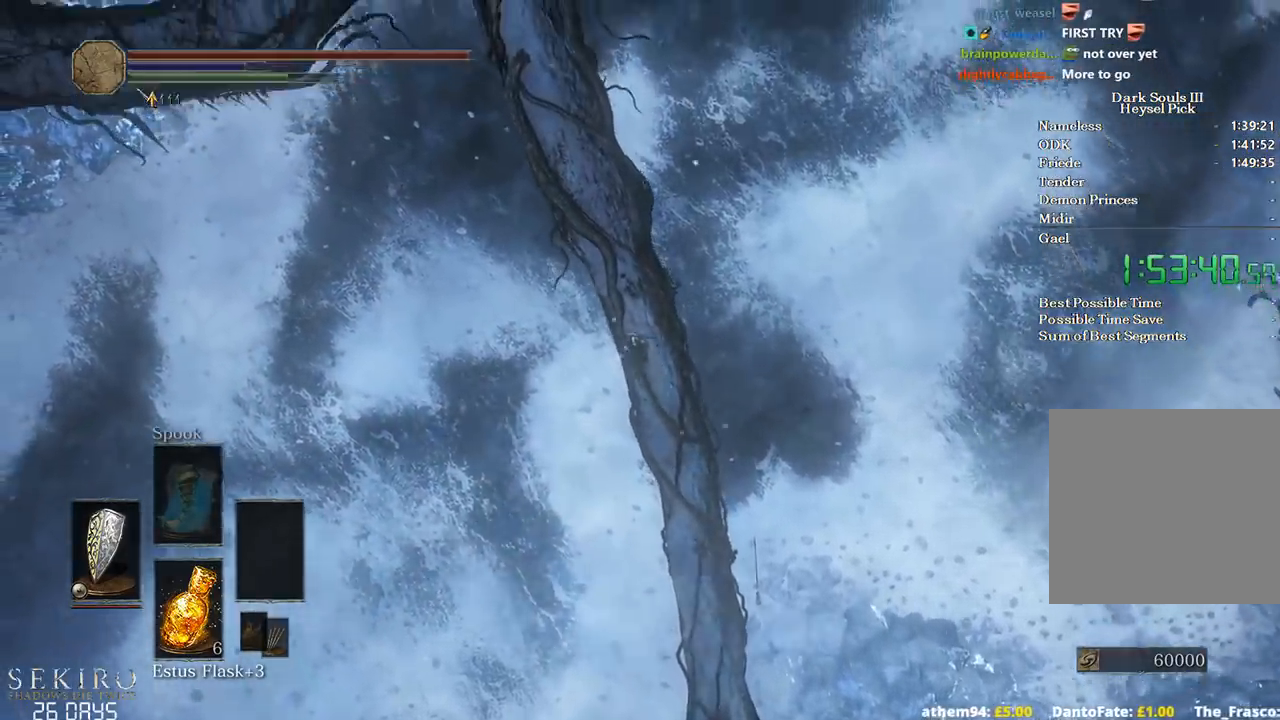
{"buttons": ["B"], "left_stick": "up", "right_stick": "center", "events": []}